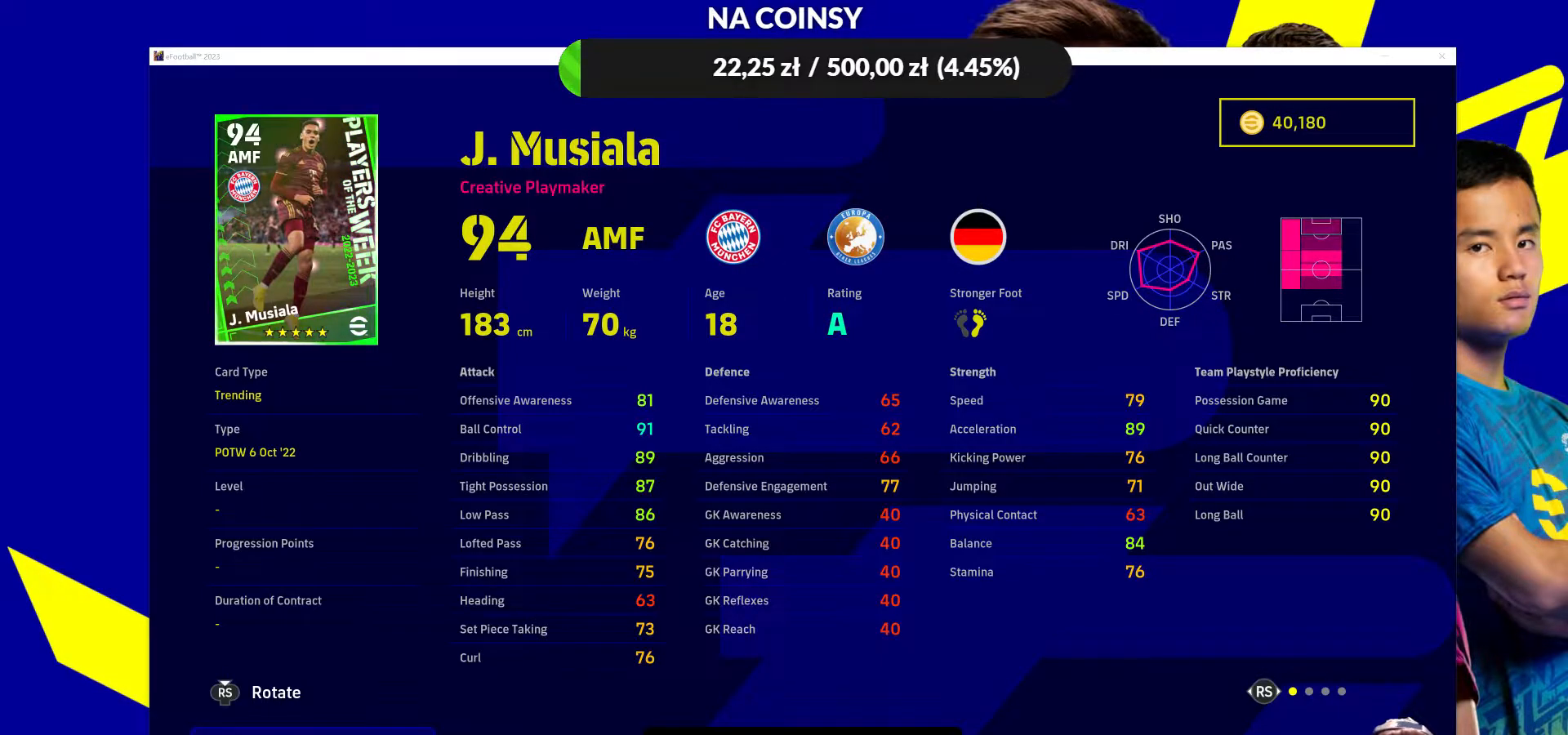
Gameplay with a controller (PlayStation layout); each line is a JSON object with the inputs held at the frame after it. "events" lists button and stick changes between this image and that frame as [ms after this image, input, new state], when the widget could be followed in between.
{"buttons": ["CIRCLE"], "left_stick": "center", "right_stick": "center", "events": [[383, "CIRCLE", "down"]]}
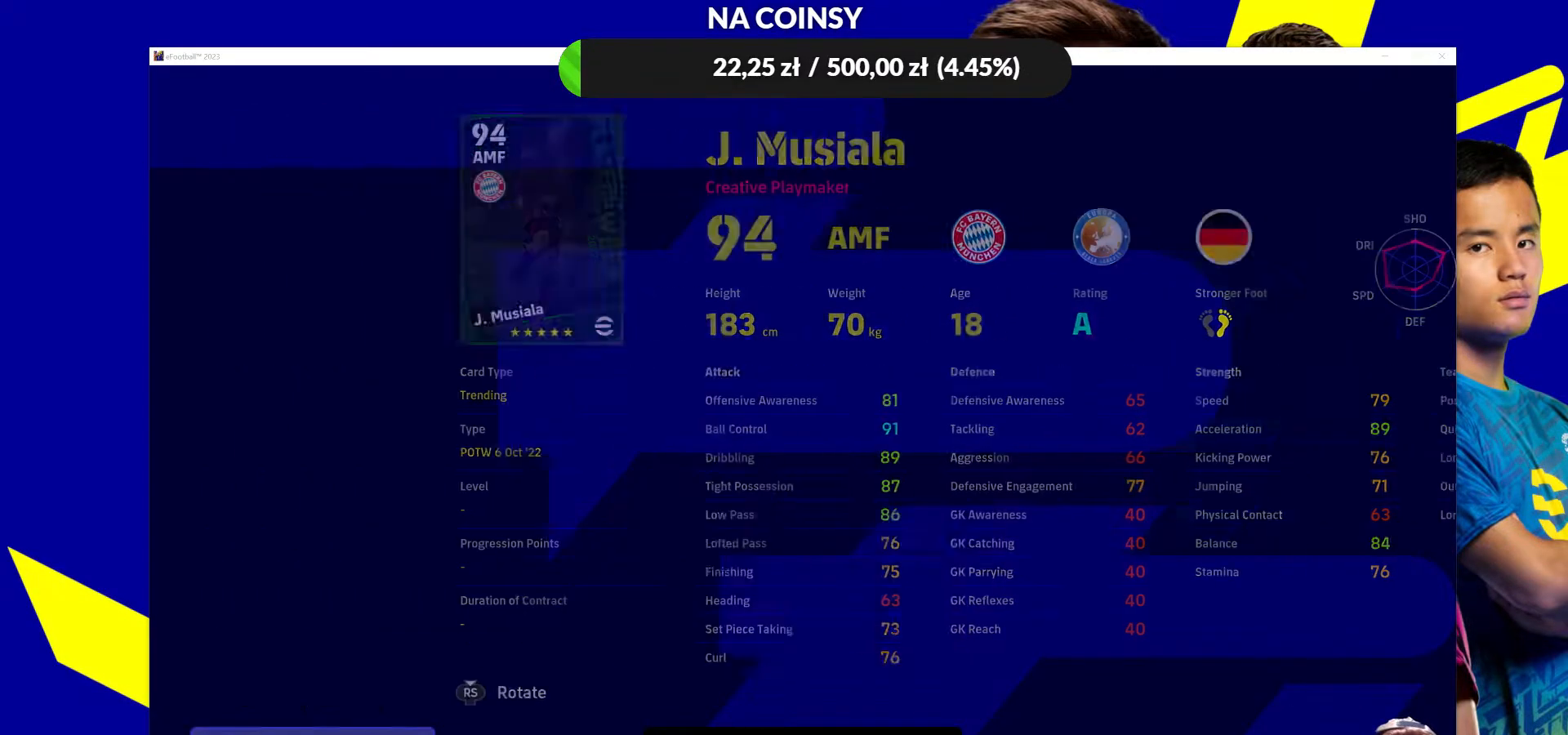
{"buttons": [], "left_stick": "center", "right_stick": "center", "events": [[33, "CIRCLE", "up"]]}
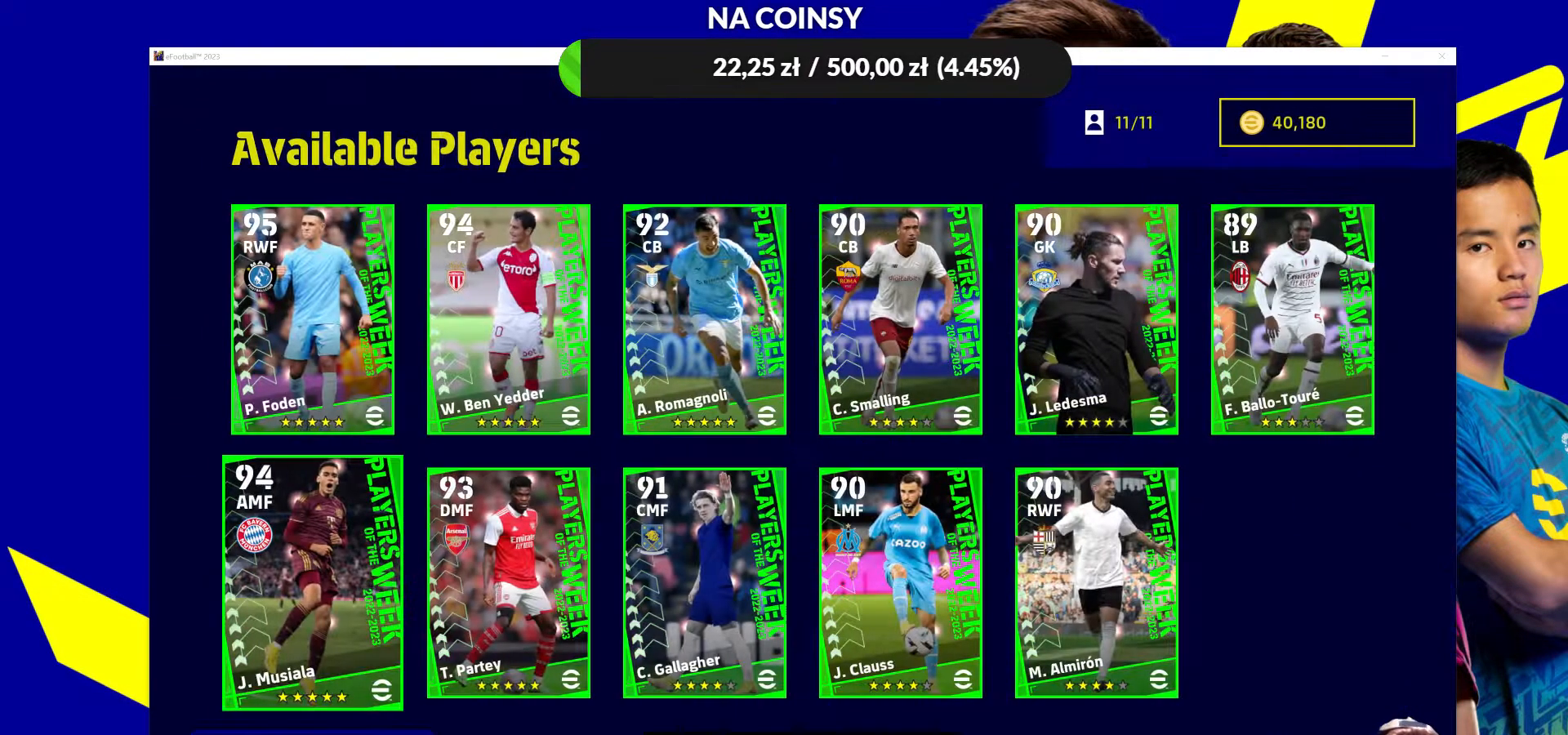
{"buttons": [], "left_stick": "center", "right_stick": "center", "events": [[83, "left_stick", "right"], [233, "left_stick", "center"]]}
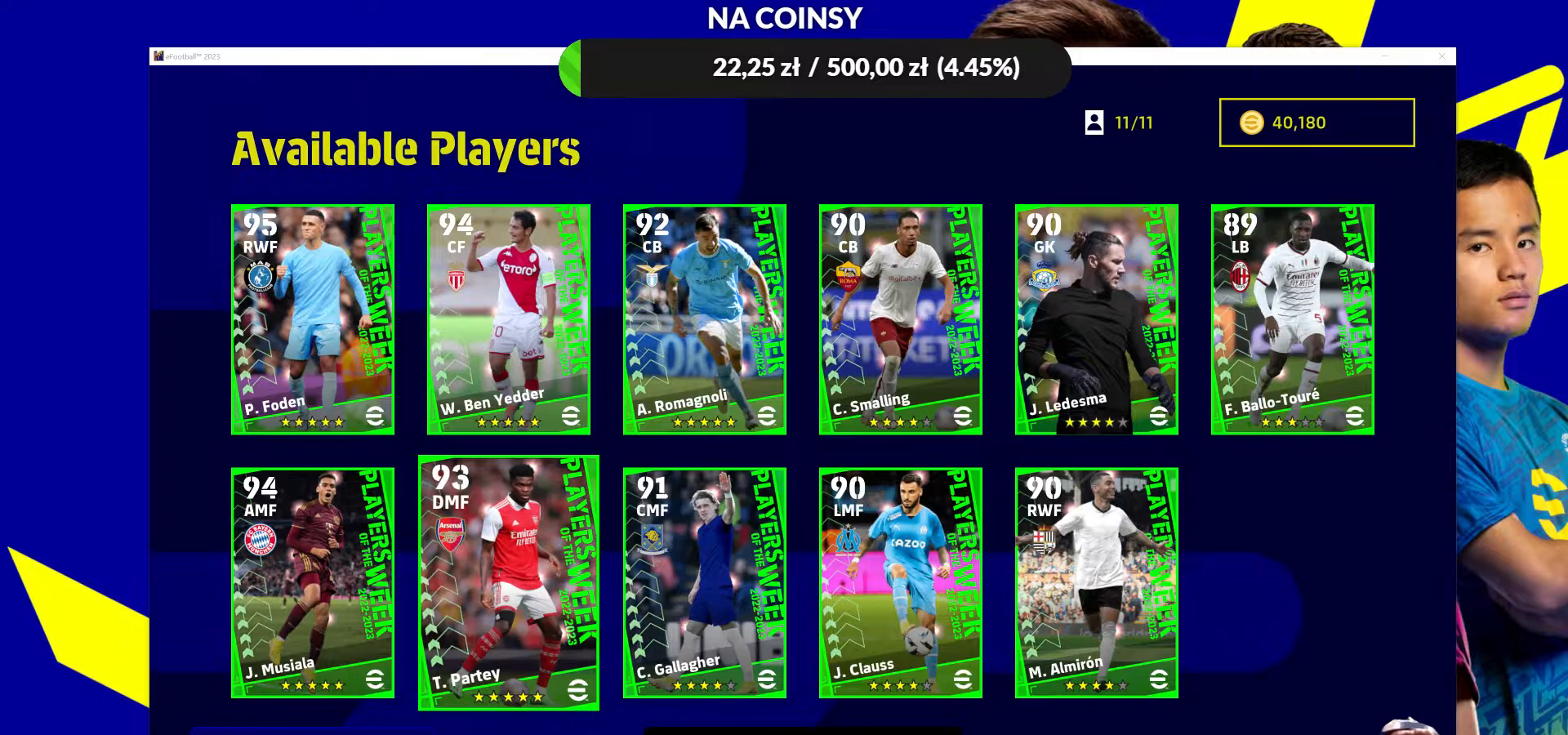
{"buttons": [], "left_stick": "up", "right_stick": "center", "events": [[400, "left_stick", "up"]]}
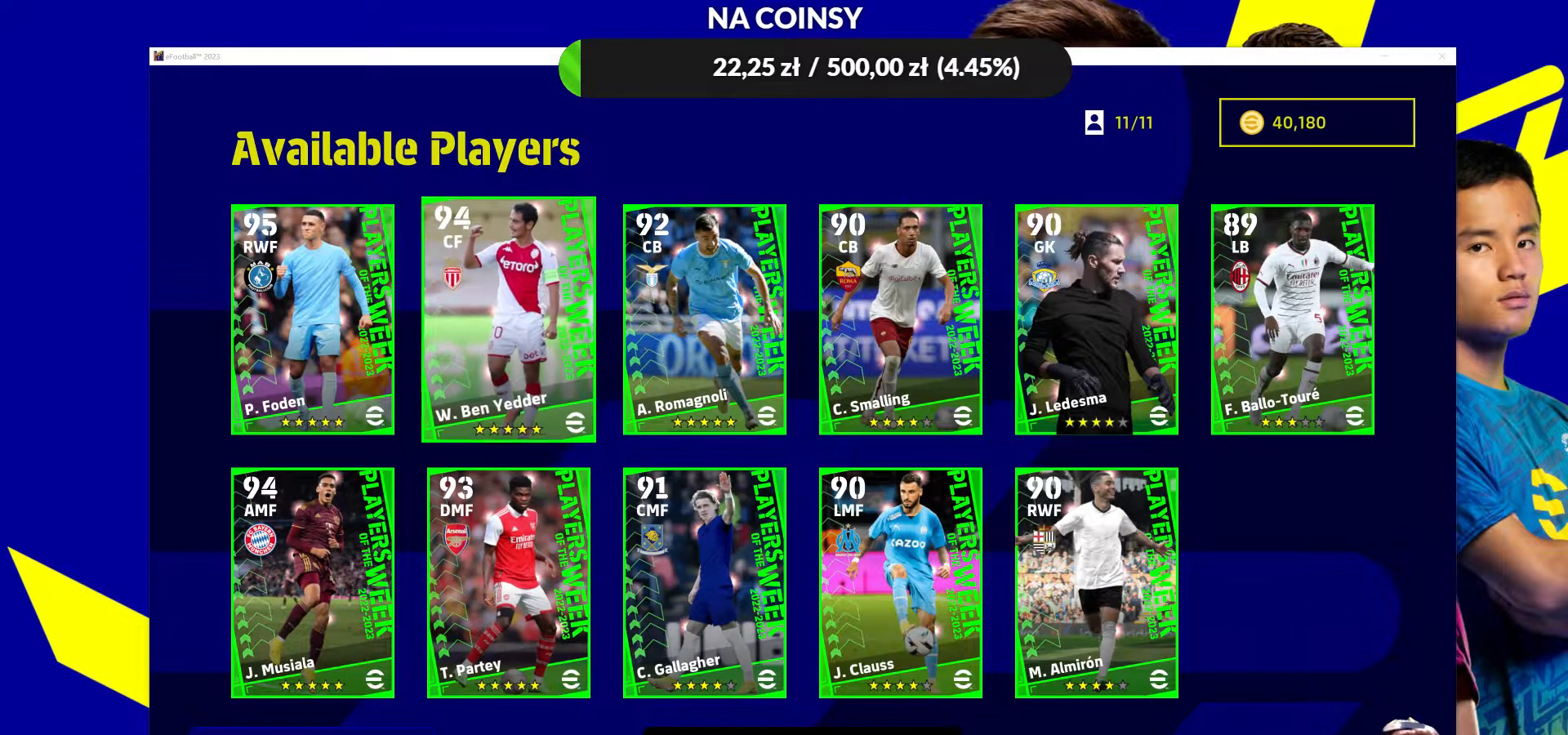
{"buttons": [], "left_stick": "center", "right_stick": "center", "events": [[33, "left_stick", "center"], [83, "left_stick", "down"], [217, "left_stick", "center"]]}
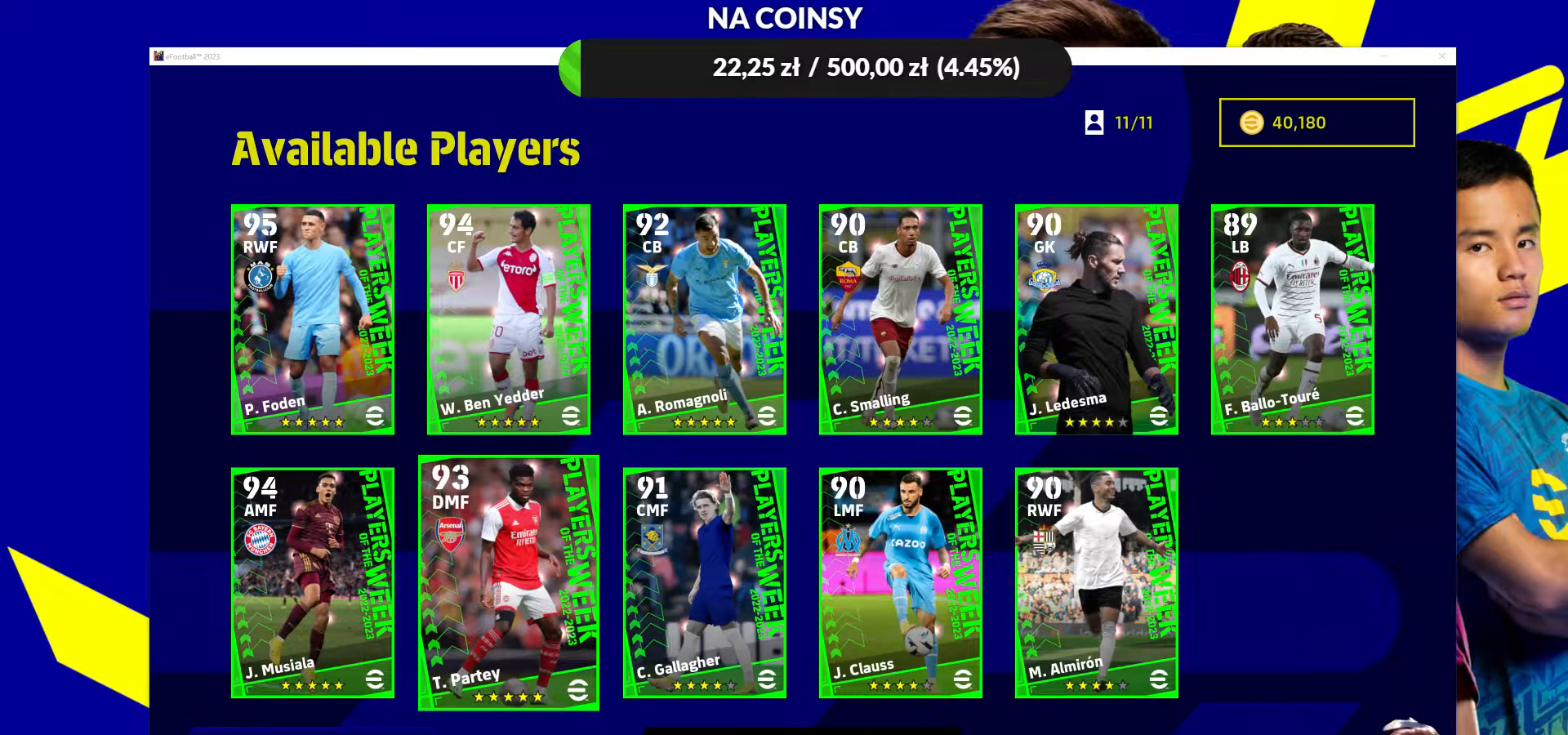
{"buttons": [], "left_stick": "center", "right_stick": "center", "events": []}
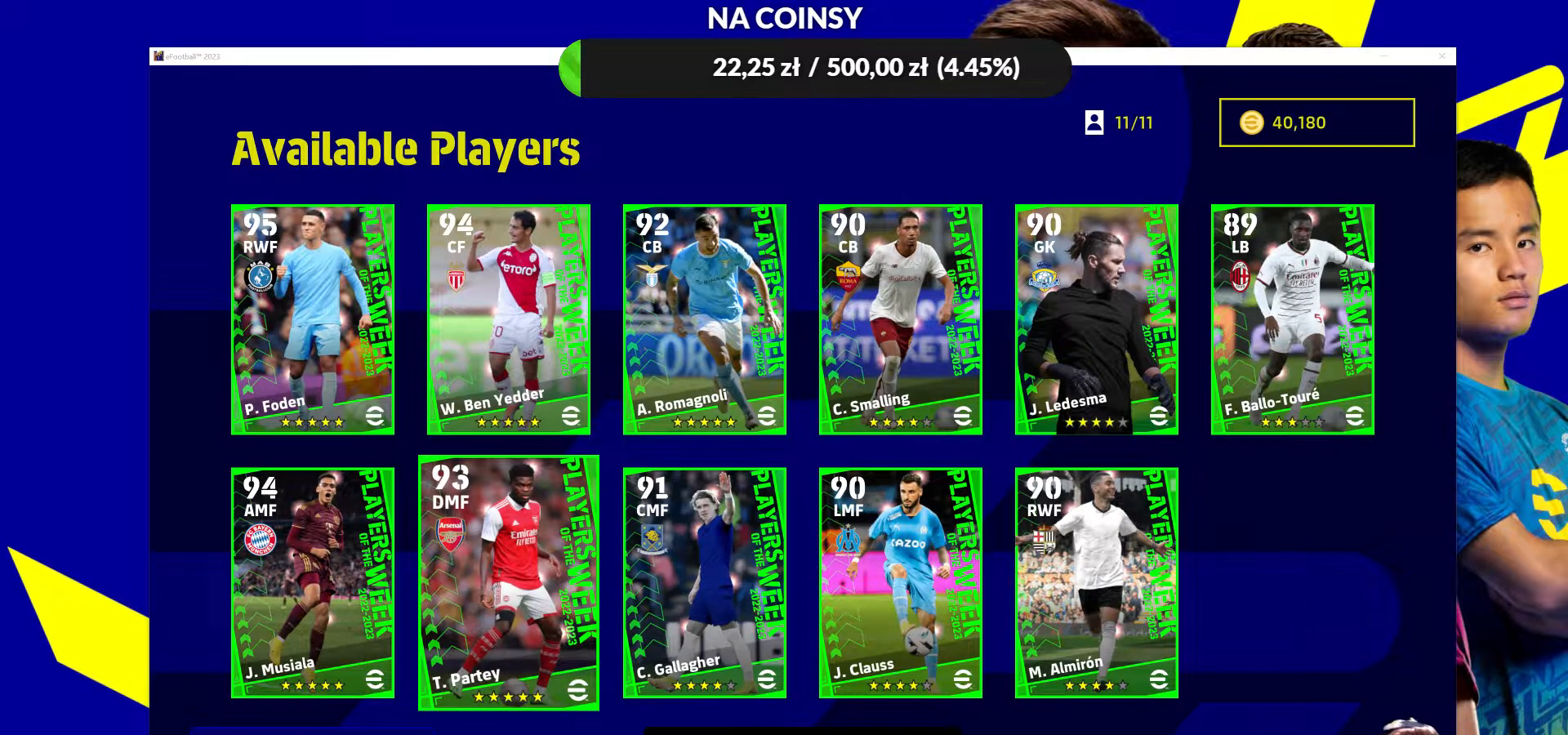
{"buttons": [], "left_stick": "center", "right_stick": "center", "events": []}
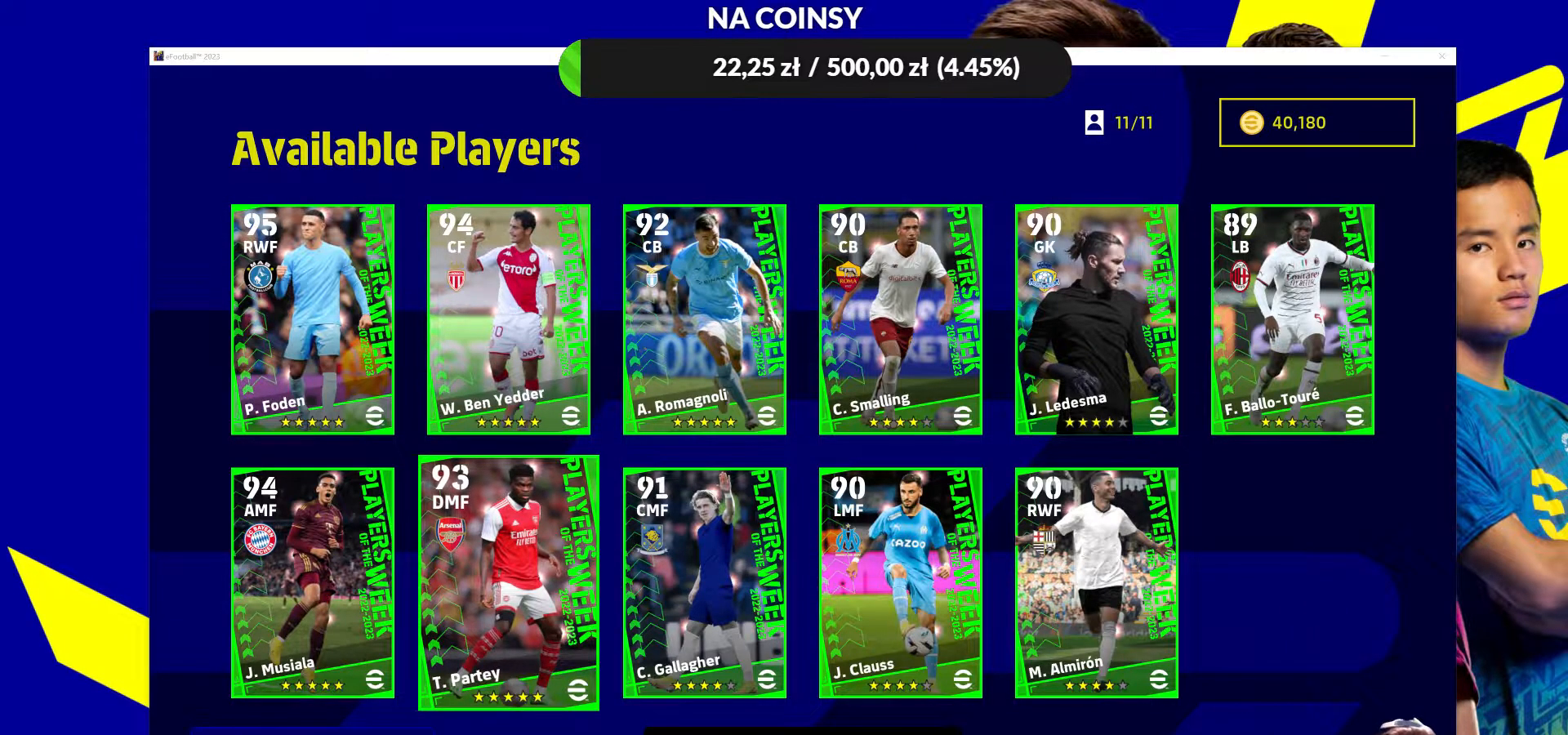
{"buttons": [], "left_stick": "center", "right_stick": "center", "events": [[117, "CROSS", "down"], [217, "CROSS", "up"]]}